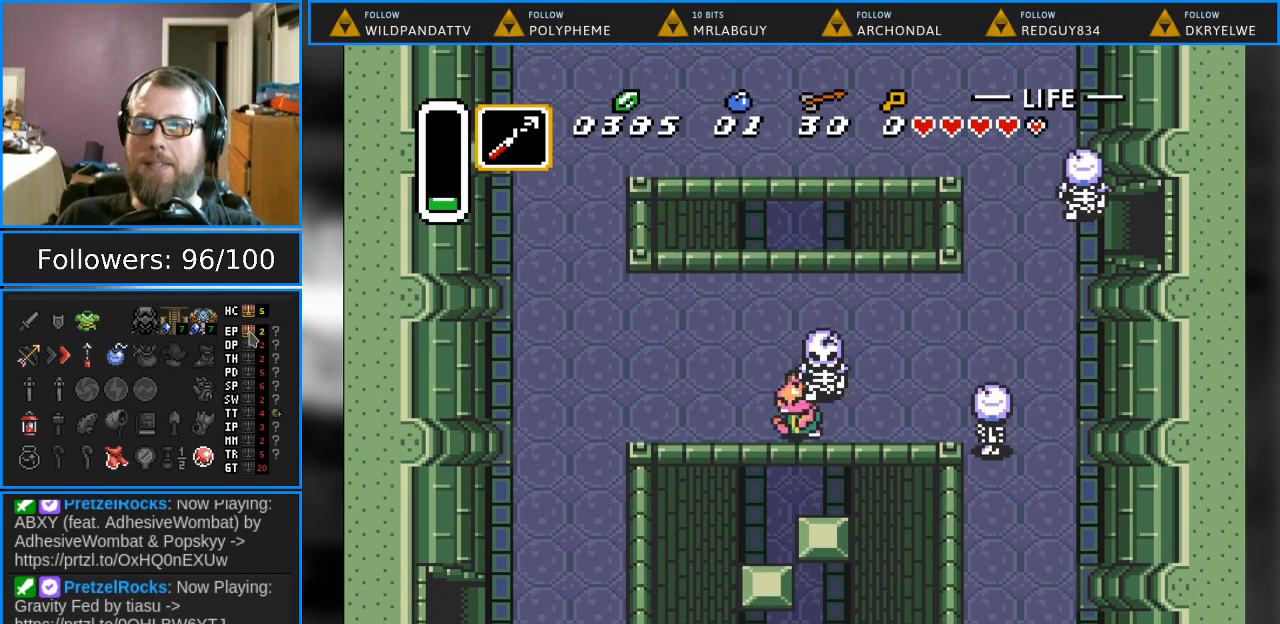
Gameplay with a controller (Nintendo layout); each line is a JSON object with the inputs held at the frame after it. "events" lists button and stick changes between this image and that frame as [ms after this image, input, new state], when the widget could be followed in between. Not read: L1 L3 R1 R3.
{"buttons": ["DPAD_LEFT"], "events": []}
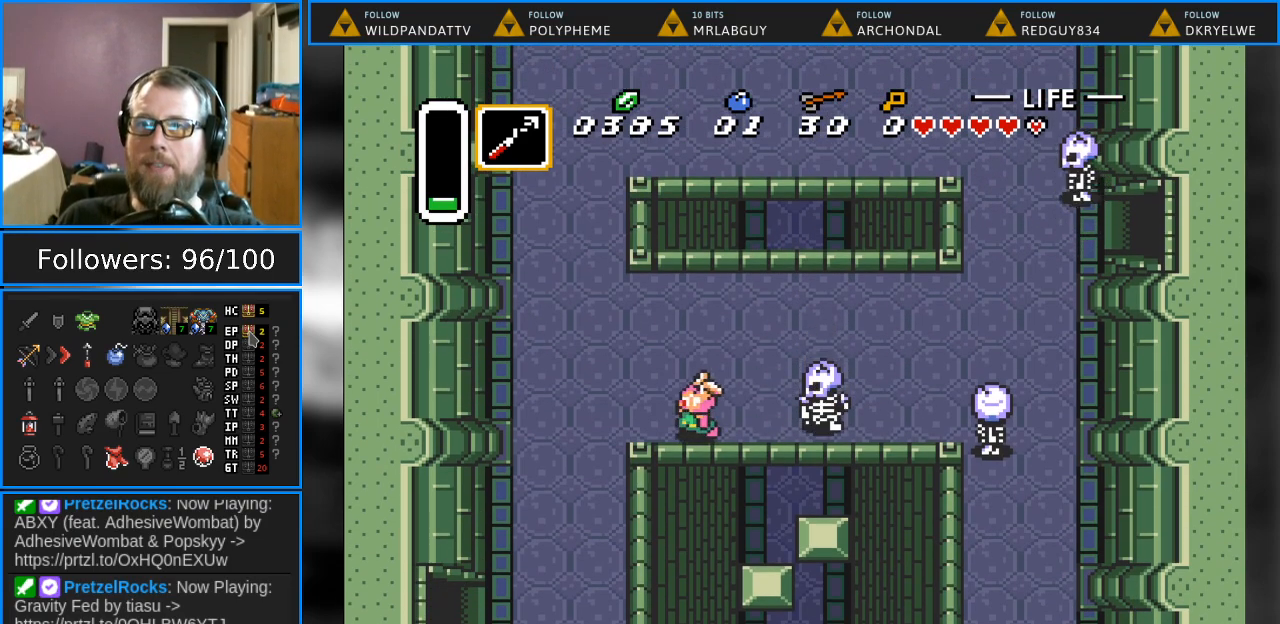
{"buttons": ["DPAD_DOWN", "DPAD_LEFT"], "events": [[283, "DPAD_DOWN", "down"]]}
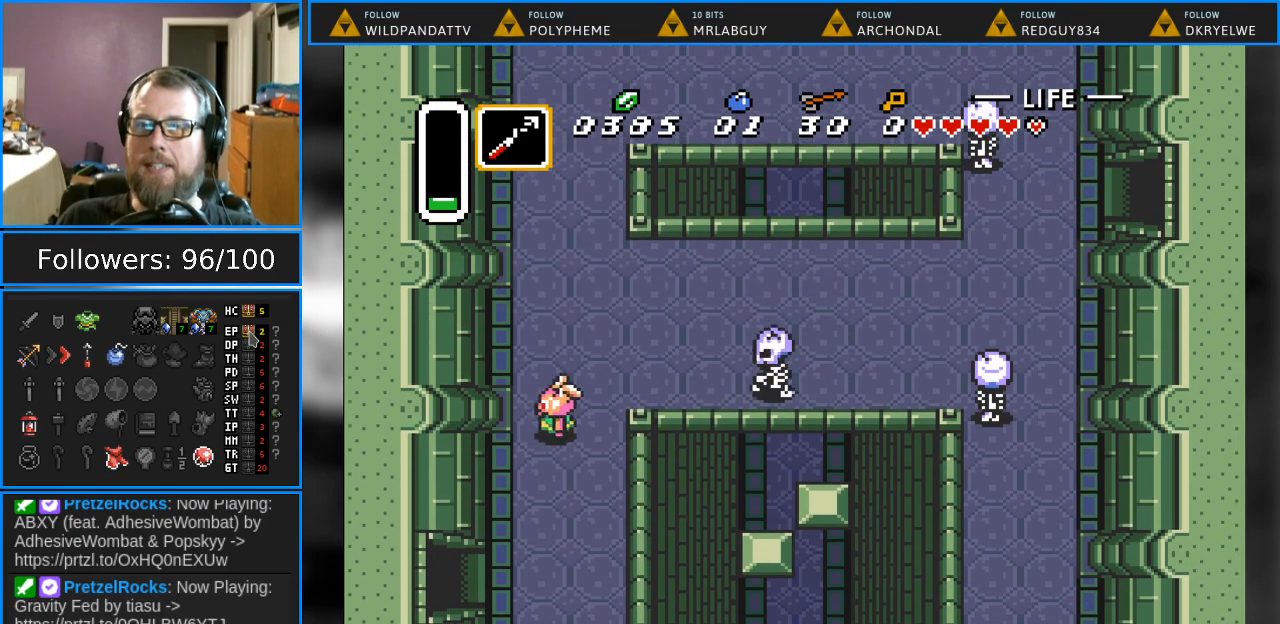
{"buttons": ["DPAD_DOWN", "DPAD_LEFT"], "events": []}
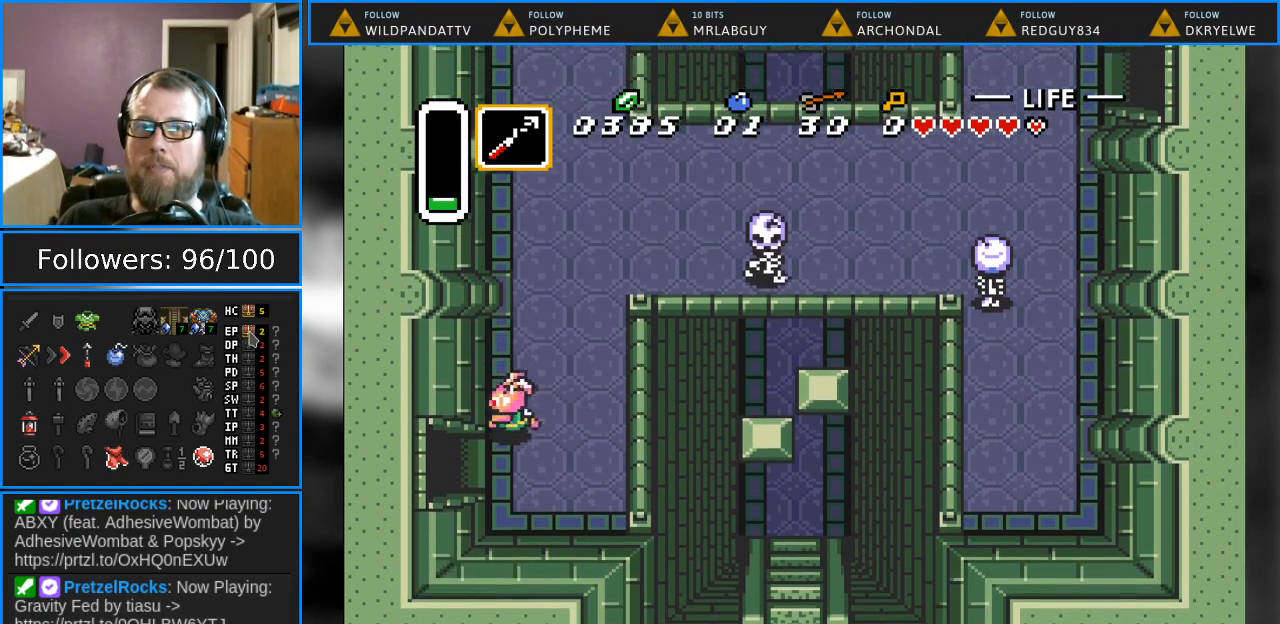
{"buttons": ["DPAD_LEFT"], "events": [[150, "DPAD_DOWN", "up"]]}
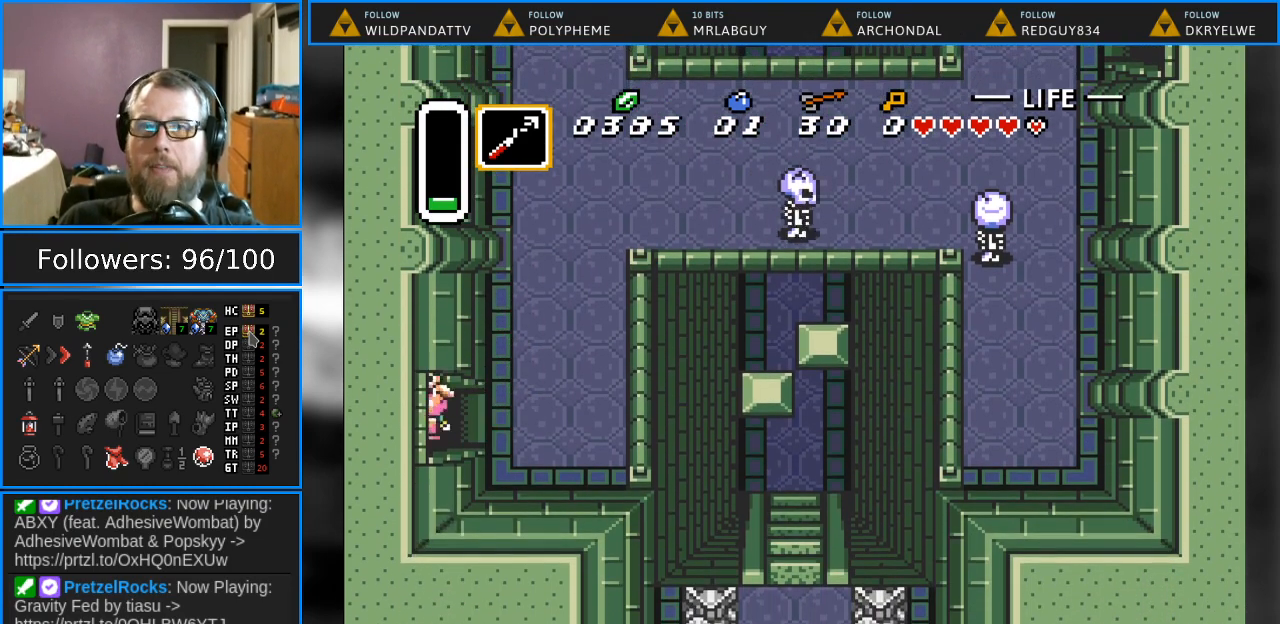
{"buttons": ["DPAD_LEFT"], "events": []}
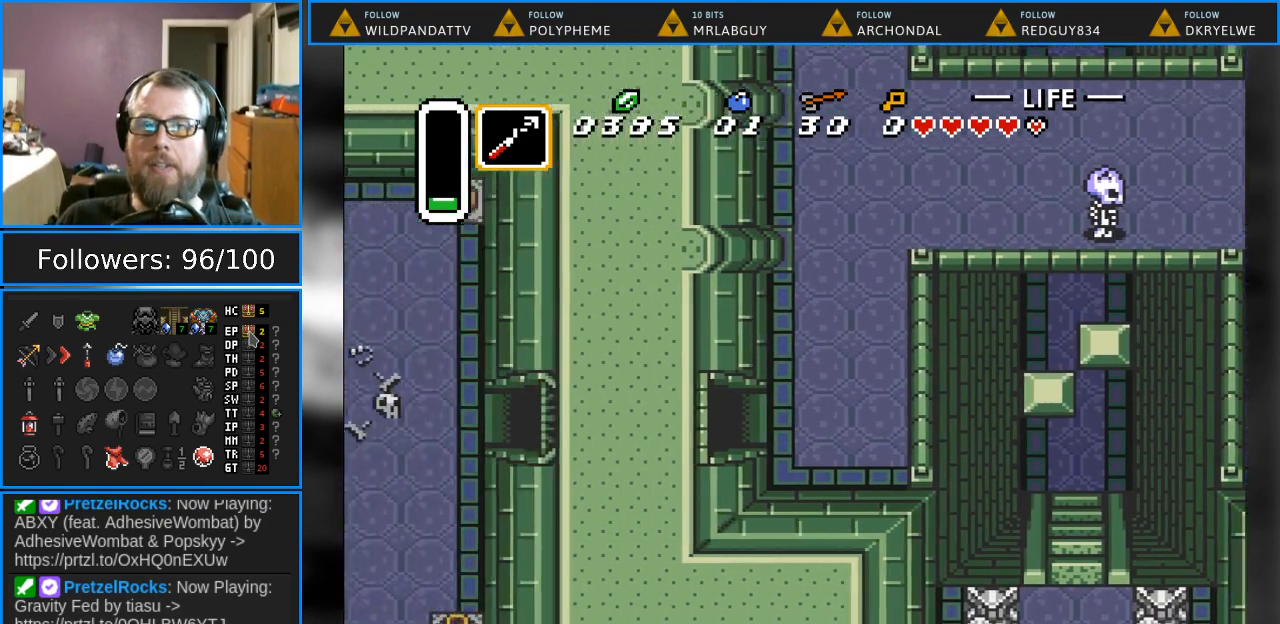
{"buttons": [], "events": [[233, "DPAD_LEFT", "up"]]}
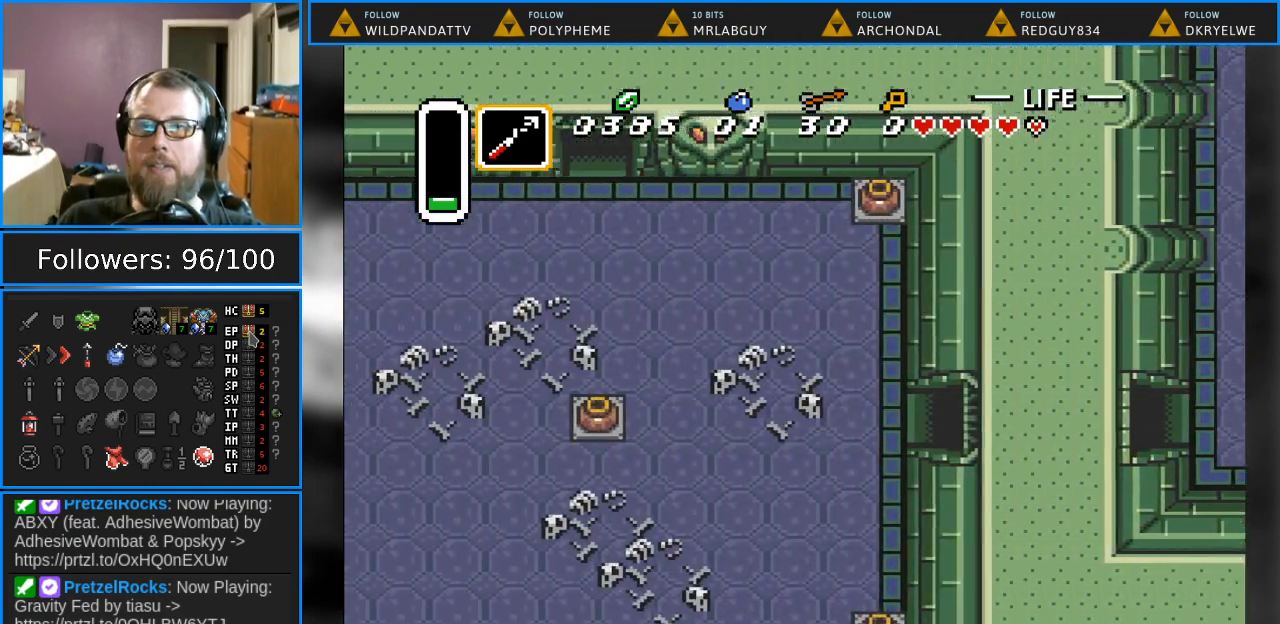
{"buttons": ["DPAD_UP"], "events": [[100, "DPAD_UP", "down"]]}
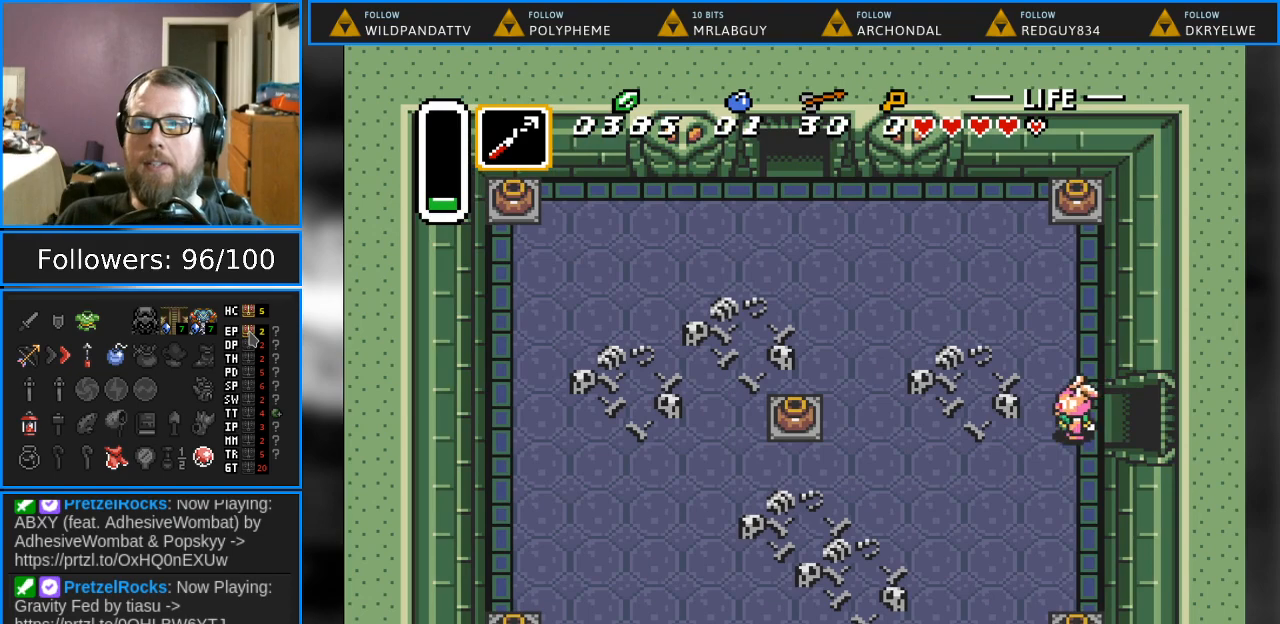
{"buttons": ["DPAD_UP"], "events": []}
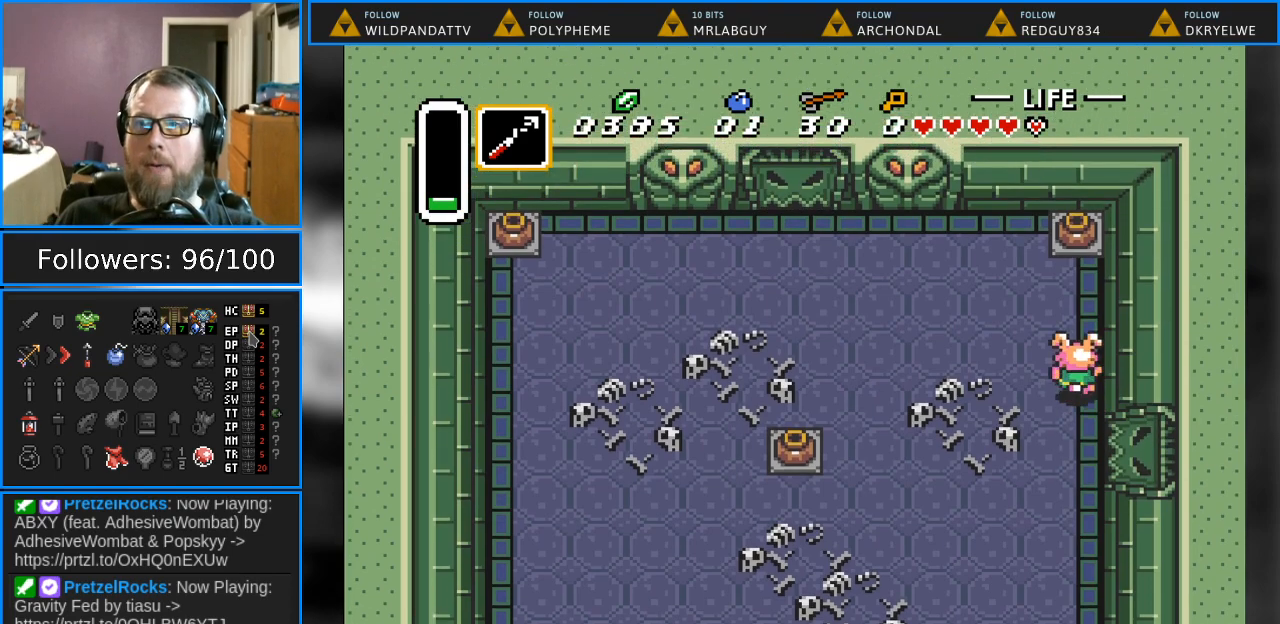
{"buttons": ["A", "DPAD_UP"], "events": [[367, "A", "down"]]}
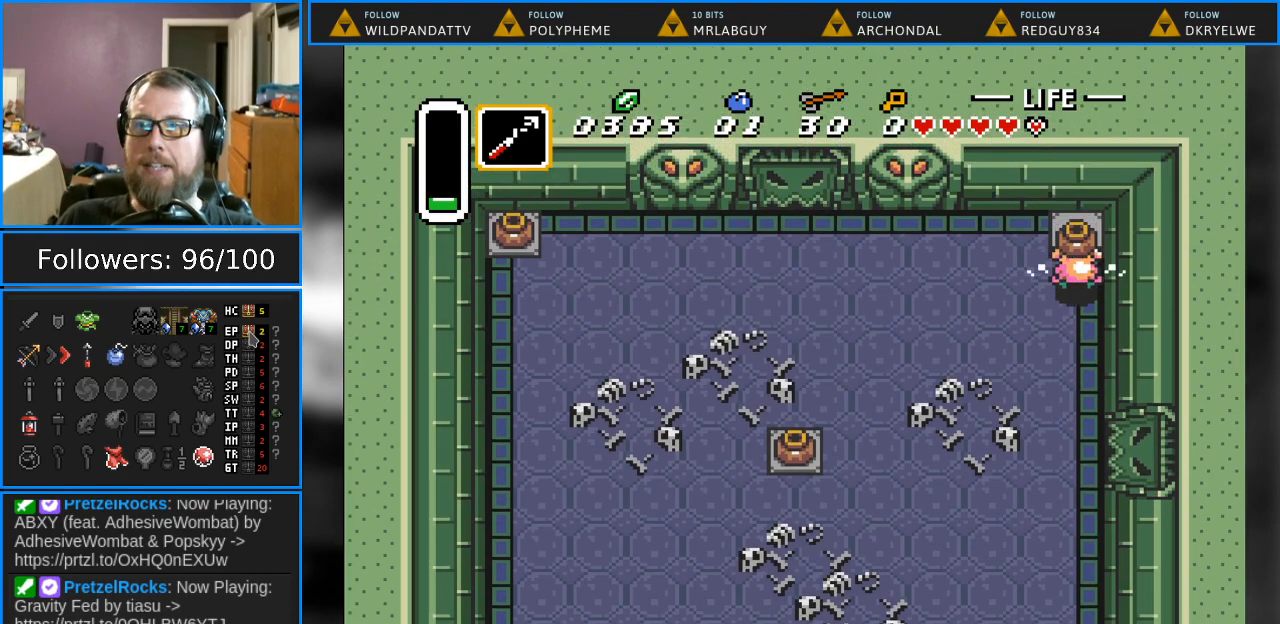
{"buttons": ["DPAD_LEFT"], "events": [[67, "A", "up"], [400, "DPAD_LEFT", "down"], [467, "DPAD_UP", "up"]]}
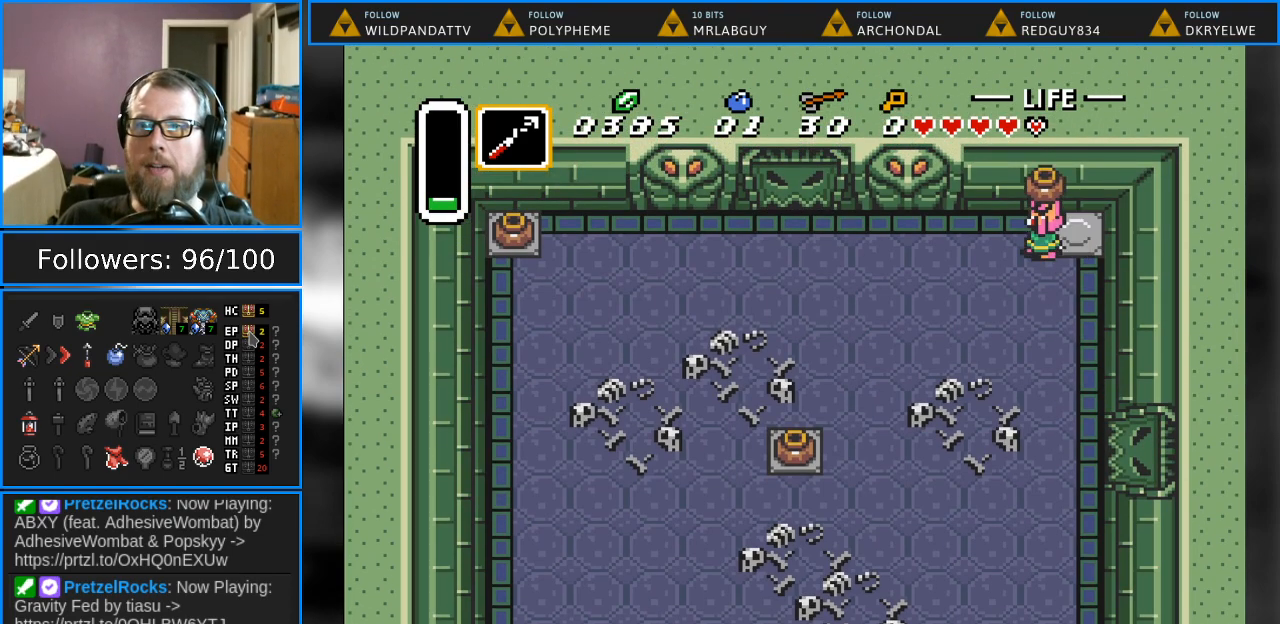
{"buttons": ["DPAD_LEFT"], "events": []}
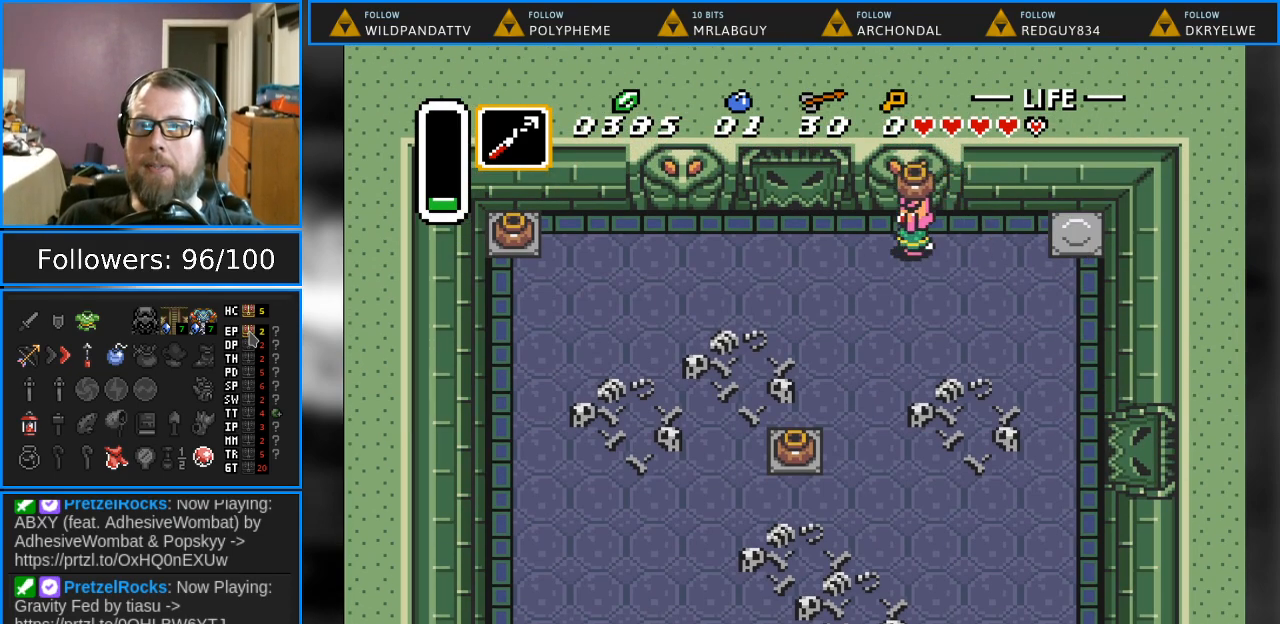
{"buttons": ["DPAD_LEFT"], "events": []}
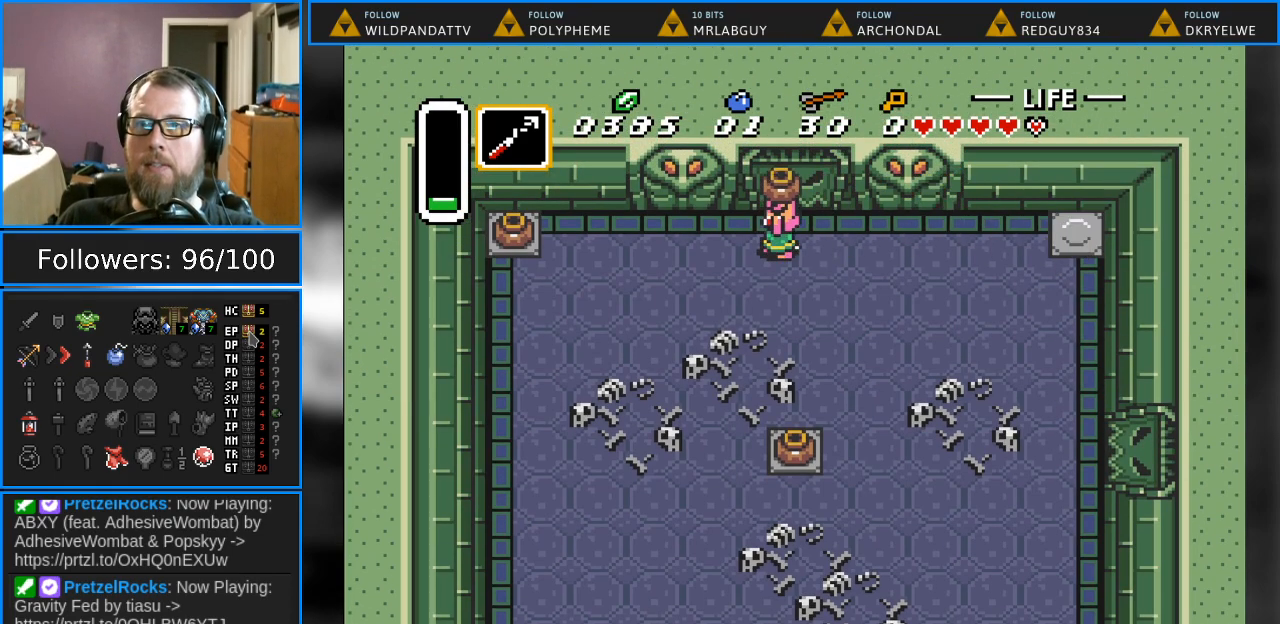
{"buttons": ["DPAD_DOWN"], "events": [[250, "DPAD_DOWN", "down"], [333, "DPAD_LEFT", "up"]]}
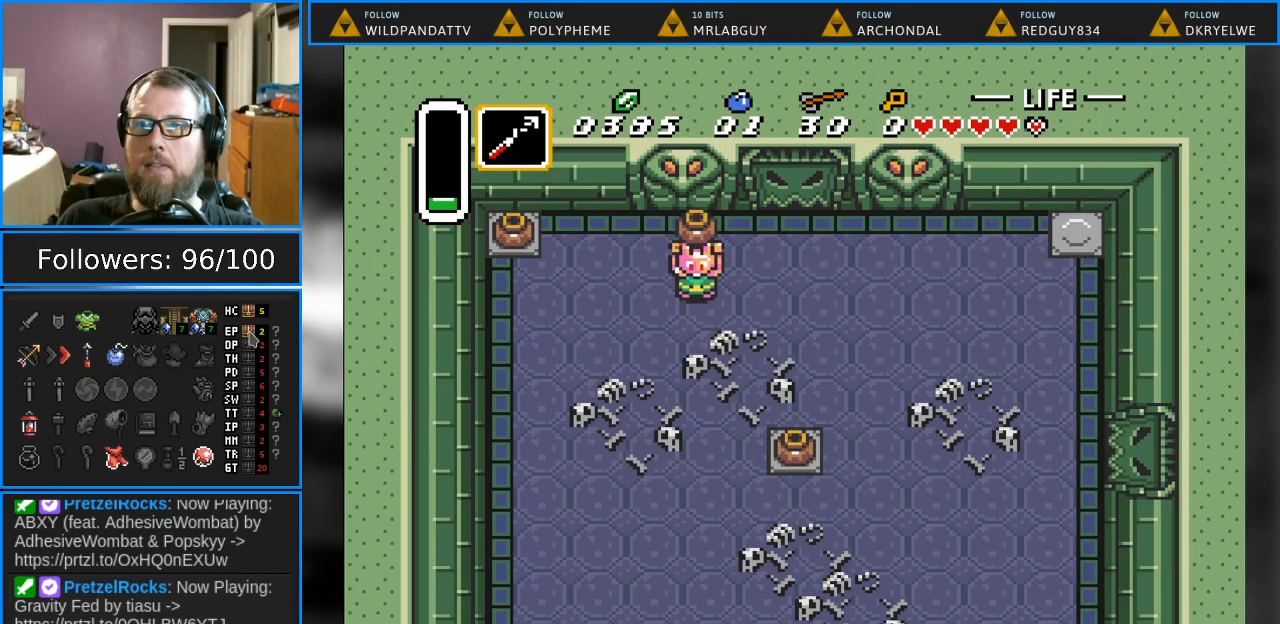
{"buttons": ["DPAD_UP", "DPAD_LEFT"], "events": [[100, "DPAD_RIGHT", "down"], [133, "DPAD_DOWN", "up"], [283, "A", "down"], [317, "DPAD_UP", "down"], [333, "DPAD_LEFT", "down"], [333, "DPAD_RIGHT", "up"], [333, "DPAD_UP", "up"], [417, "A", "up"], [467, "DPAD_UP", "down"]]}
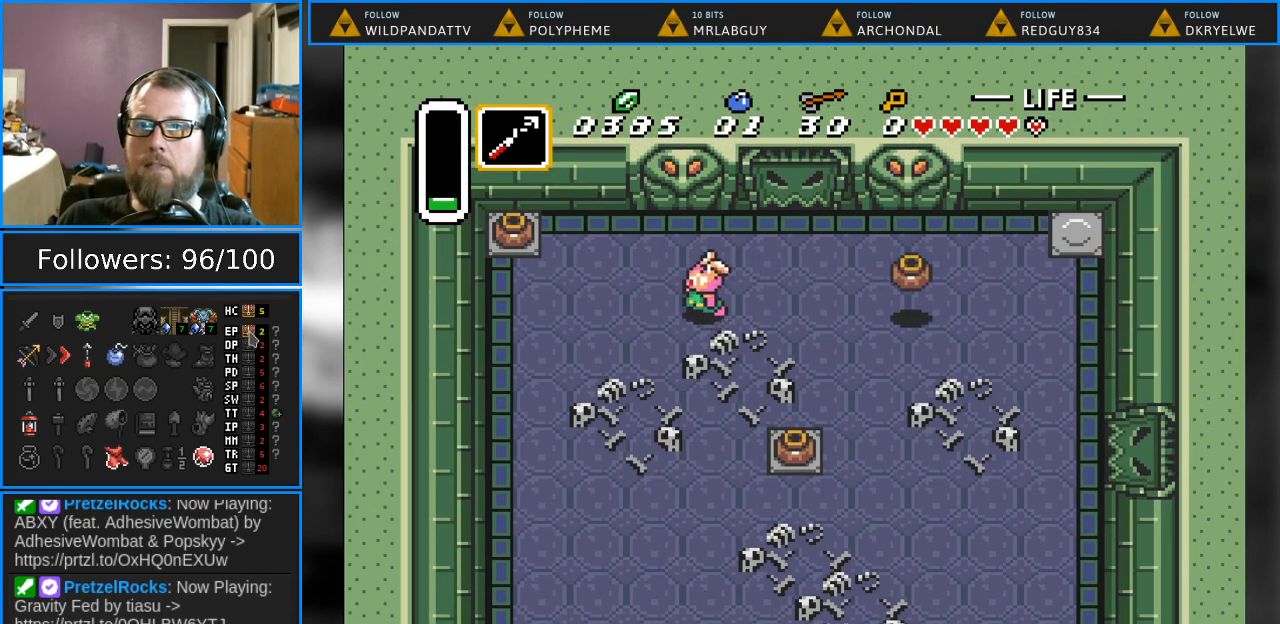
{"buttons": ["DPAD_LEFT"], "events": [[417, "DPAD_UP", "up"]]}
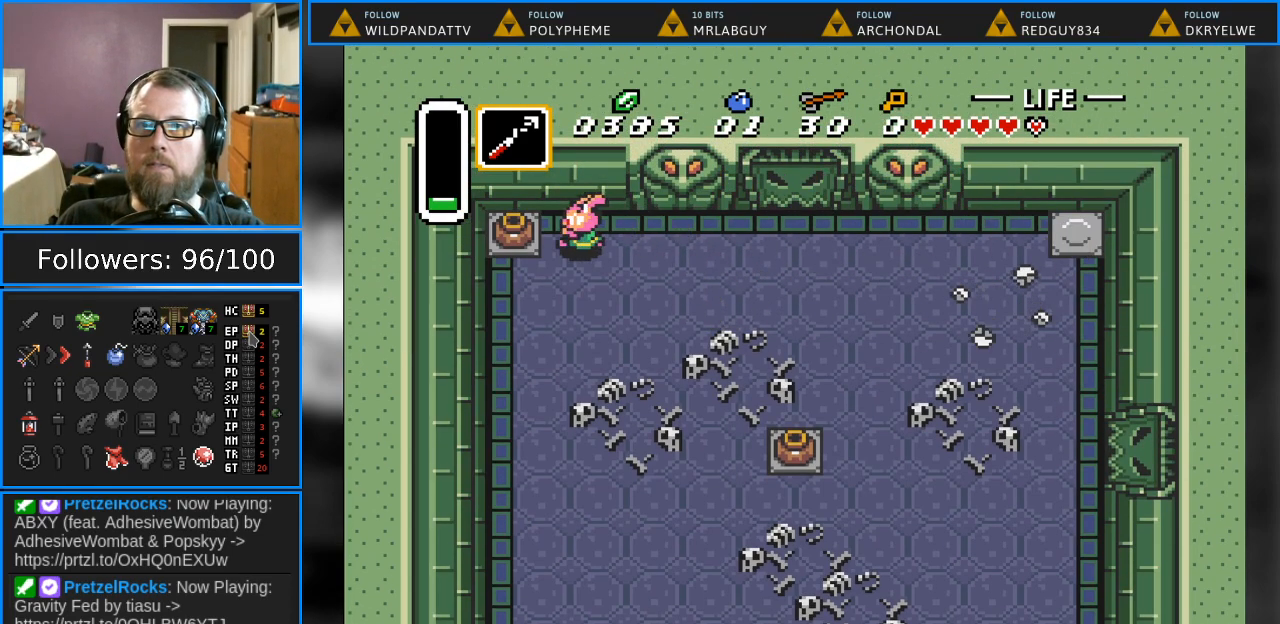
{"buttons": ["DPAD_RIGHT"], "events": [[117, "A", "down"], [183, "DPAD_UP", "down"], [200, "DPAD_LEFT", "up"], [217, "DPAD_UP", "up"], [283, "A", "up"], [283, "DPAD_RIGHT", "down"]]}
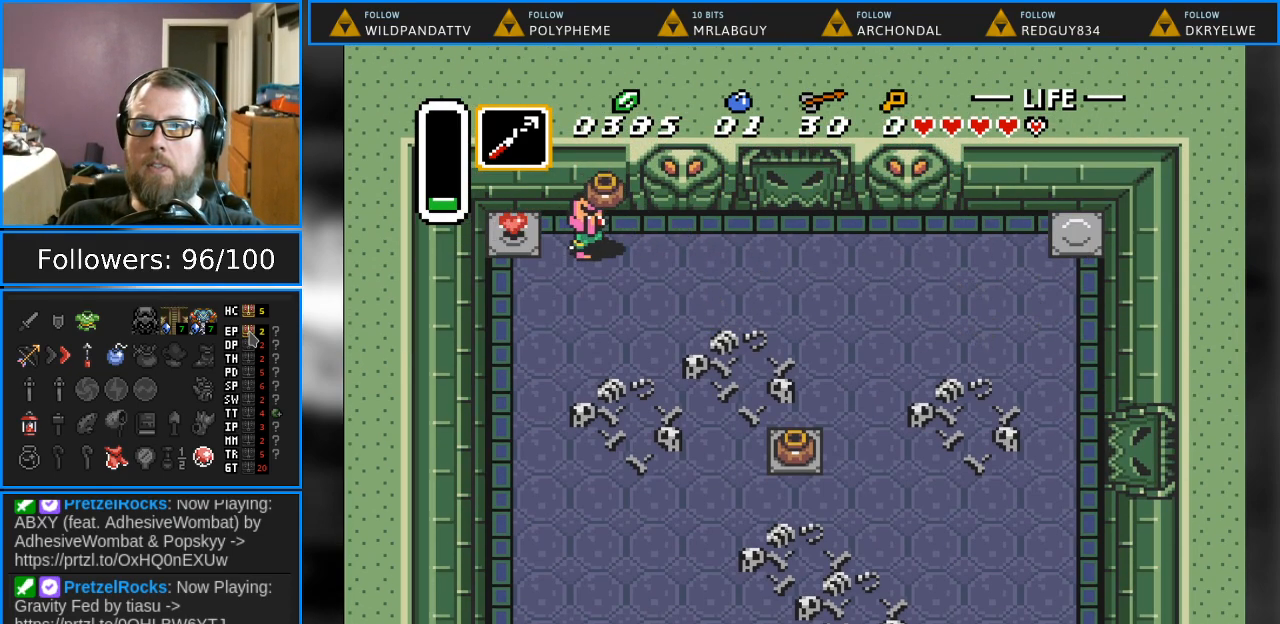
{"buttons": ["DPAD_DOWN", "DPAD_RIGHT"], "events": [[117, "DPAD_DOWN", "down"]]}
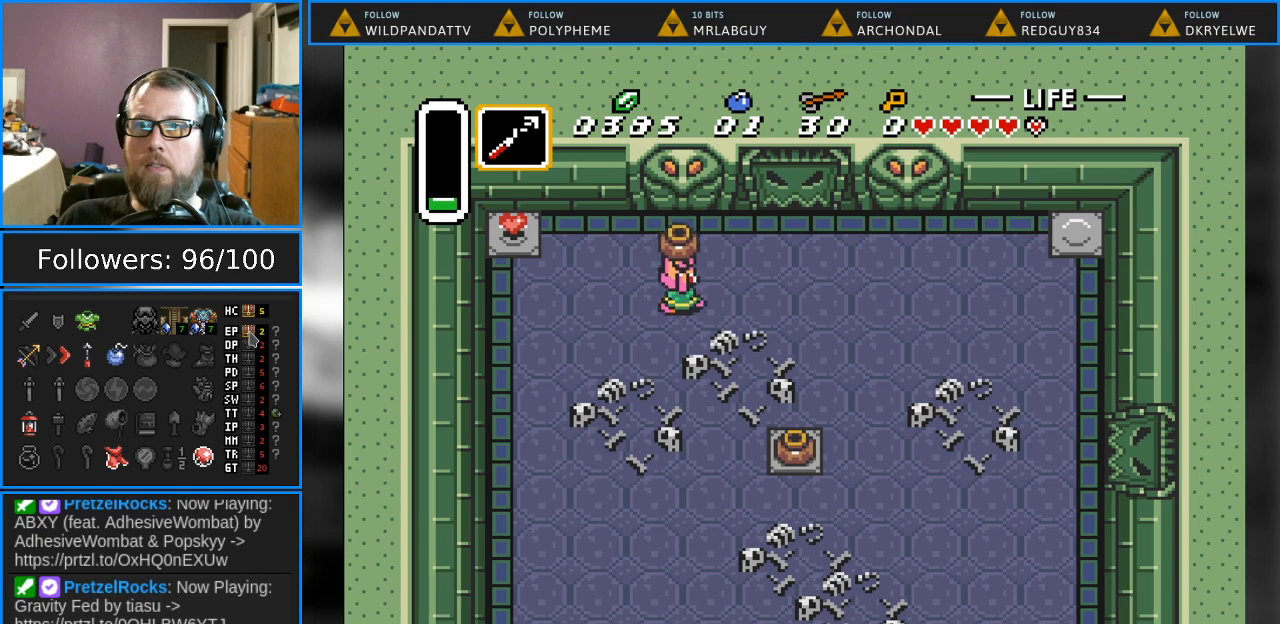
{"buttons": ["DPAD_DOWN"], "events": [[200, "DPAD_DOWN", "up"], [300, "A", "down"], [367, "DPAD_DOWN", "down"], [450, "A", "up"], [483, "DPAD_RIGHT", "up"]]}
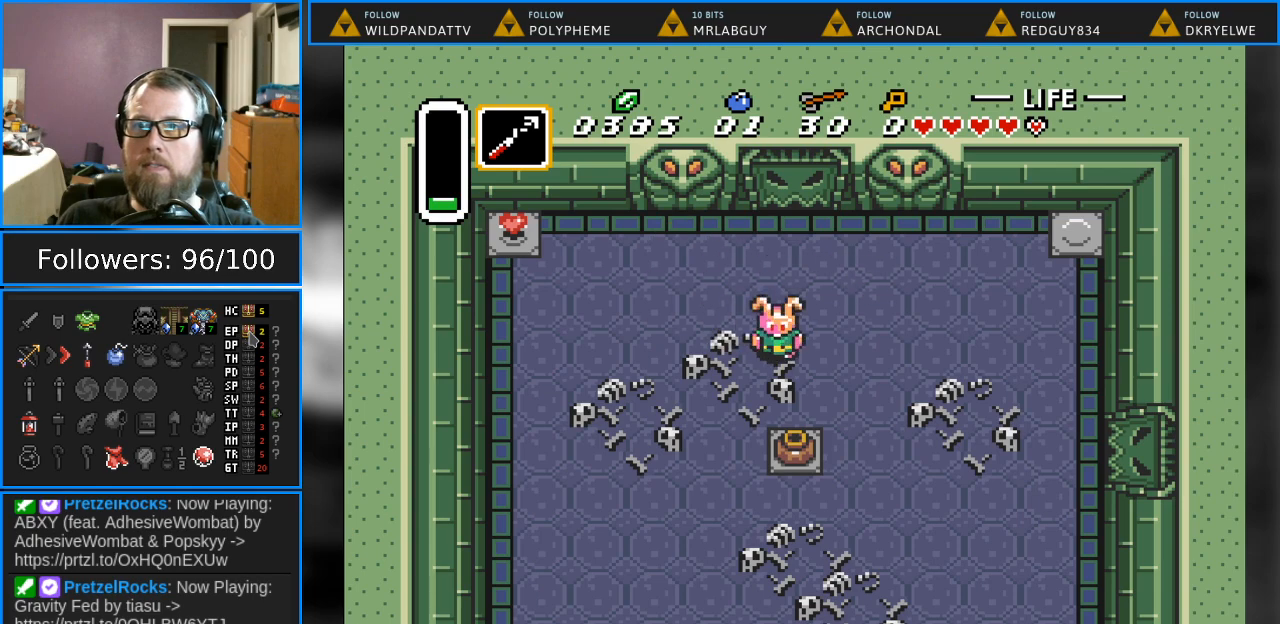
{"buttons": ["DPAD_LEFT"], "events": [[317, "A", "down"], [317, "DPAD_LEFT", "down"], [350, "DPAD_DOWN", "up"], [483, "A", "up"]]}
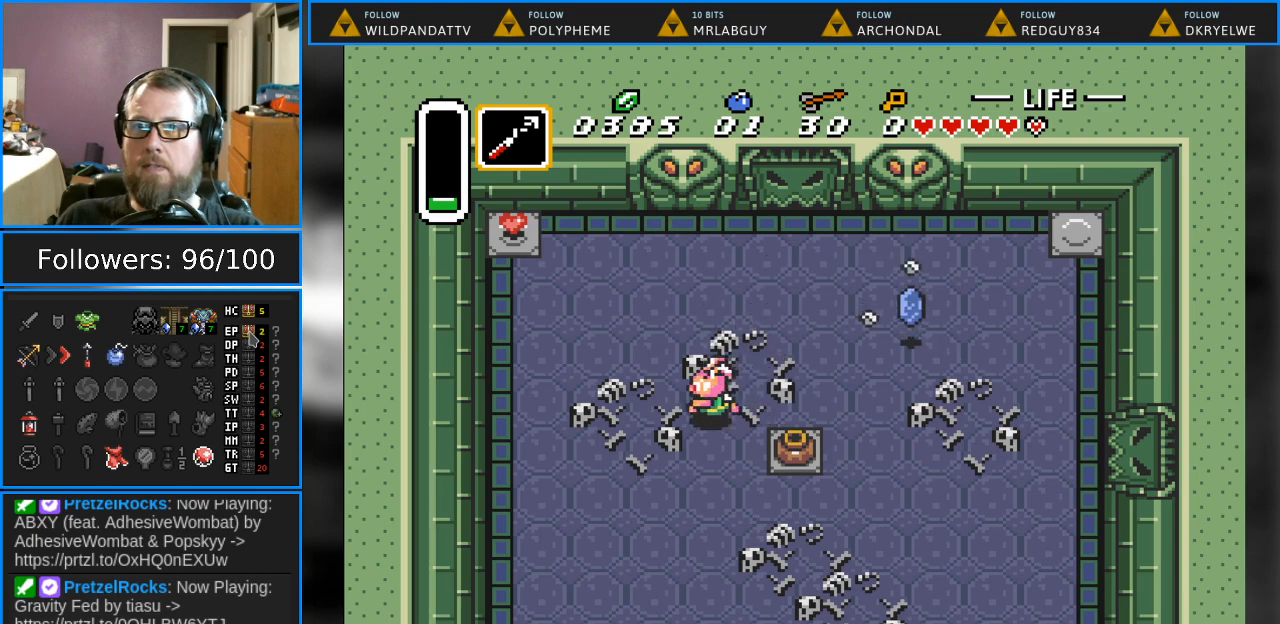
{"buttons": ["DPAD_RIGHT"], "events": [[17, "DPAD_UP", "down"], [167, "DPAD_UP", "up"], [217, "DPAD_DOWN", "down"], [267, "DPAD_LEFT", "up"], [267, "DPAD_RIGHT", "down"], [450, "DPAD_DOWN", "up"]]}
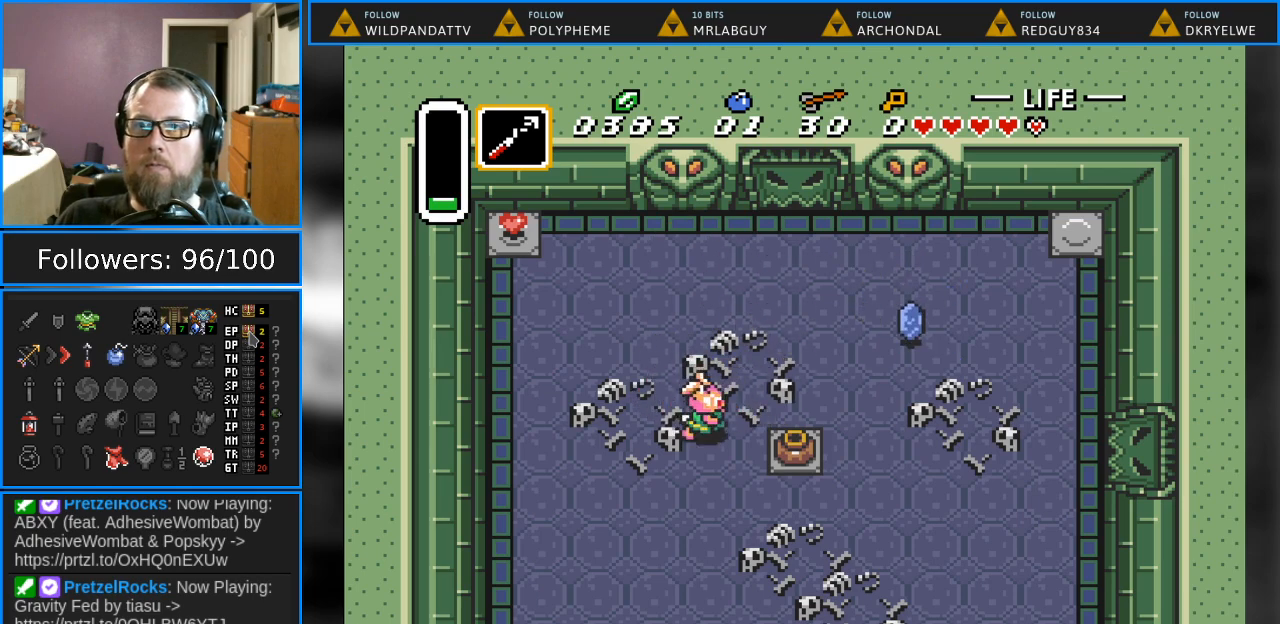
{"buttons": ["A", "DPAD_RIGHT"], "events": [[100, "DPAD_DOWN", "down"], [300, "A", "down"], [300, "DPAD_DOWN", "up"]]}
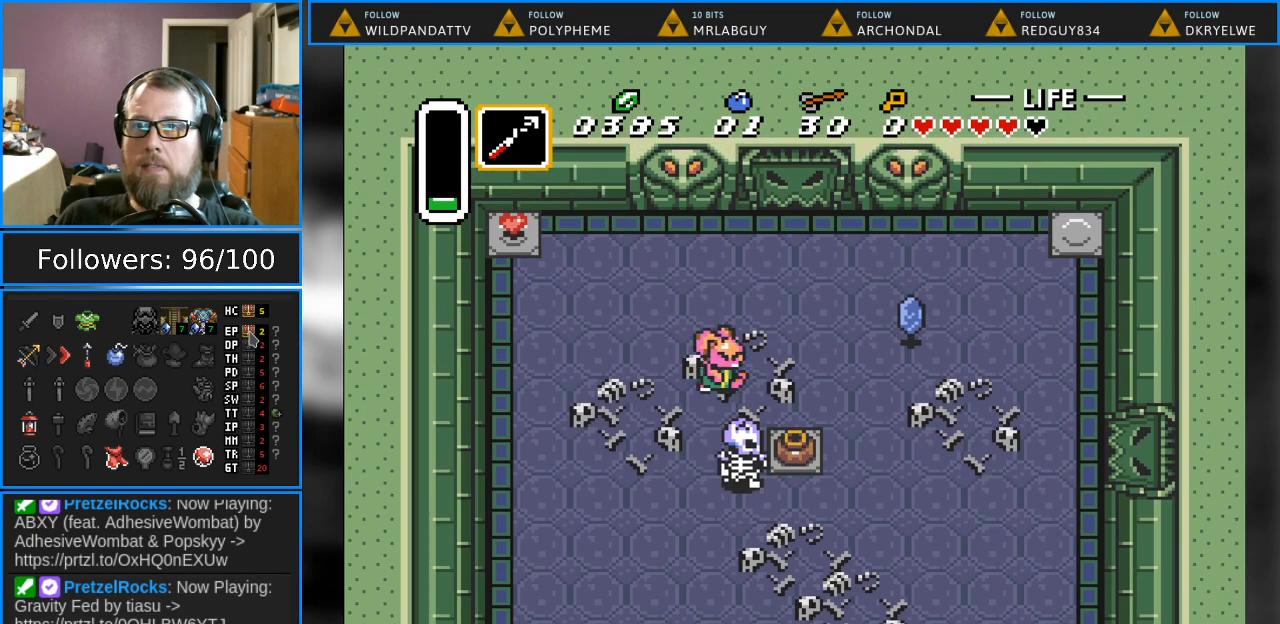
{"buttons": ["DPAD_DOWN"], "events": [[33, "A", "up"], [267, "DPAD_DOWN", "down"], [367, "DPAD_RIGHT", "up"]]}
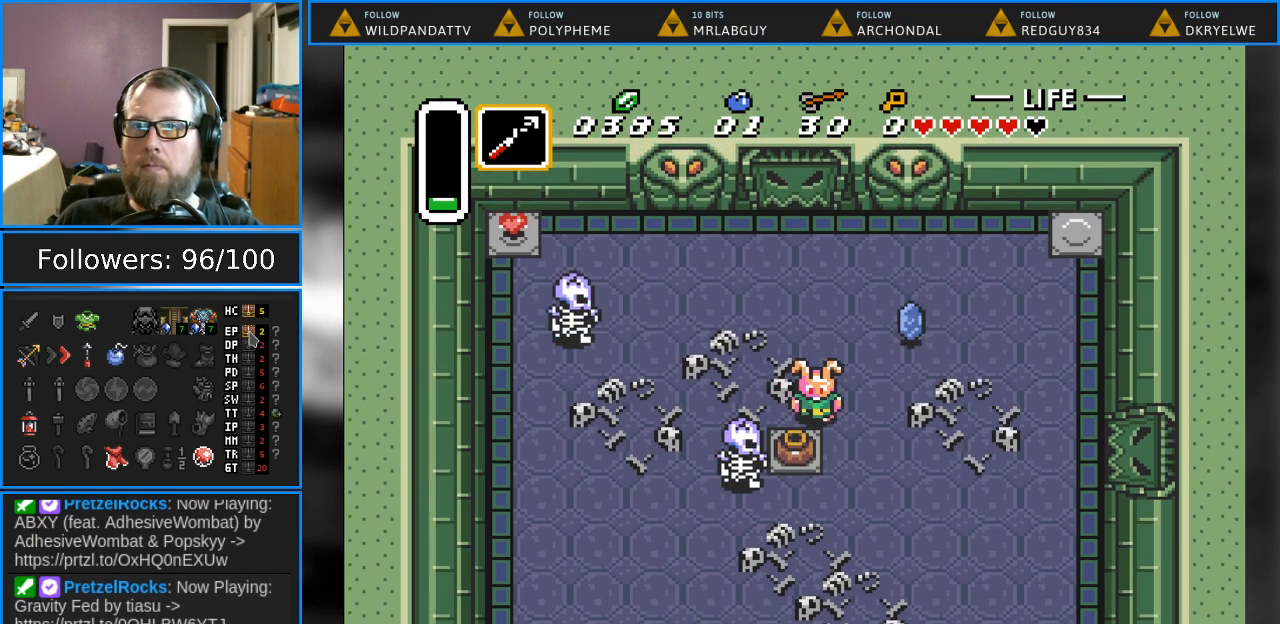
{"buttons": [], "events": [[50, "A", "down"], [267, "A", "up"], [500, "DPAD_DOWN", "up"]]}
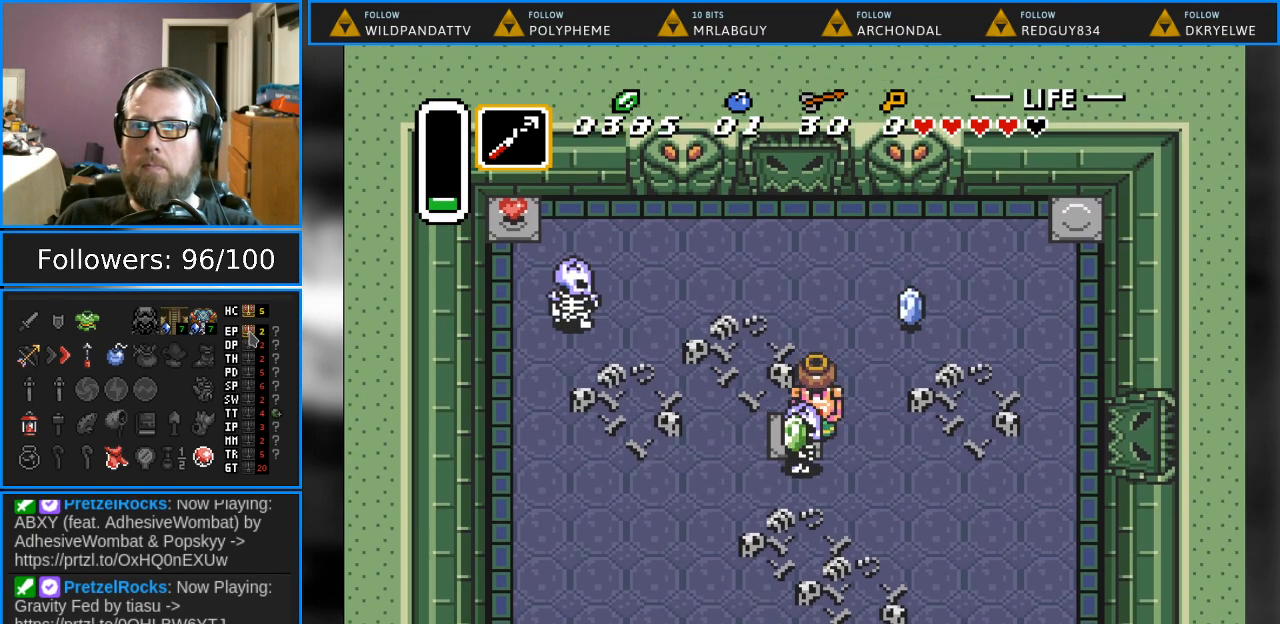
{"buttons": [], "events": [[117, "A", "down"], [300, "A", "up"]]}
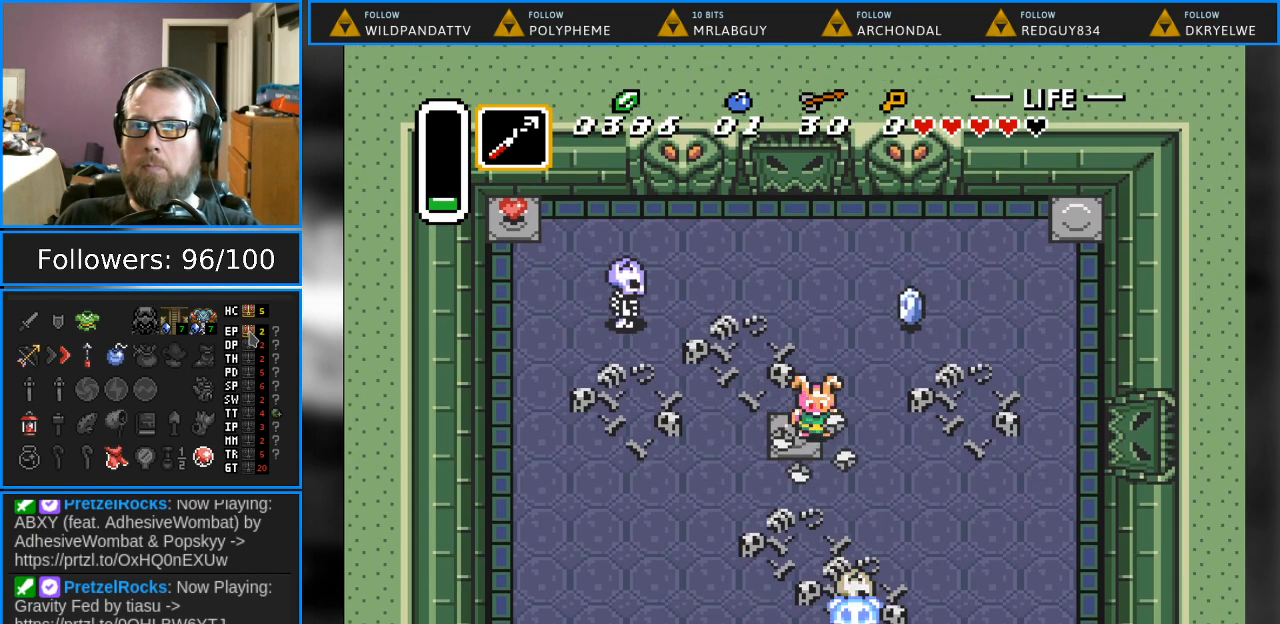
{"buttons": ["DPAD_DOWN"], "events": [[50, "DPAD_DOWN", "down"]]}
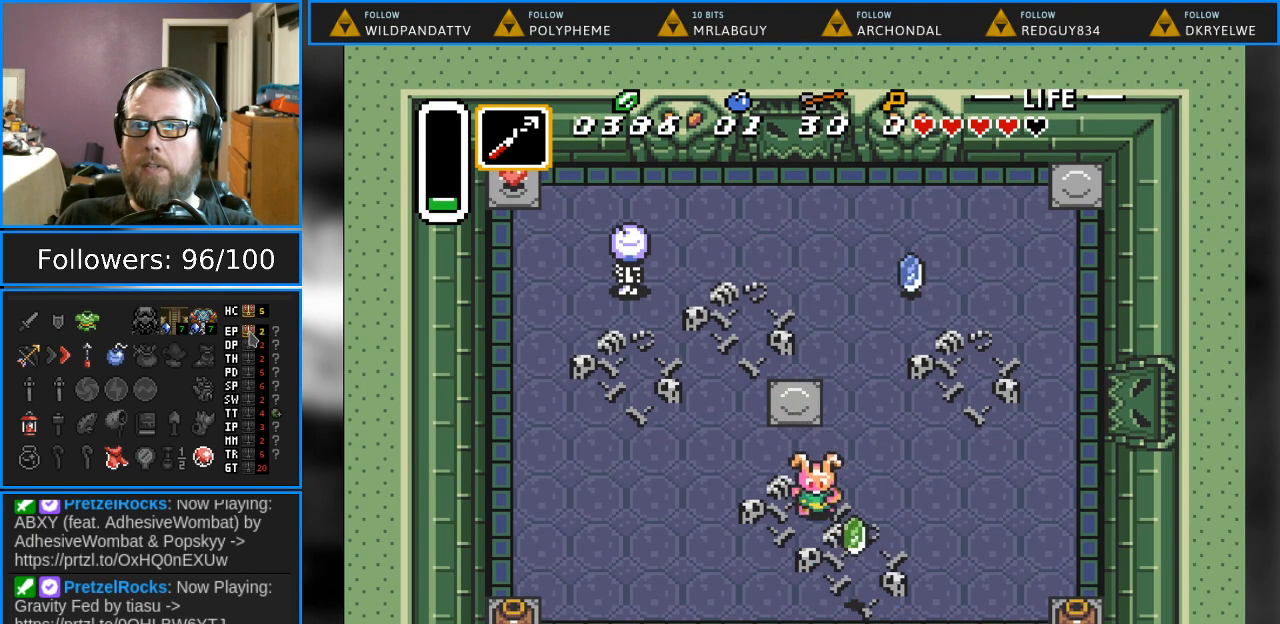
{"buttons": ["DPAD_DOWN", "DPAD_RIGHT"], "events": [[117, "DPAD_RIGHT", "down"]]}
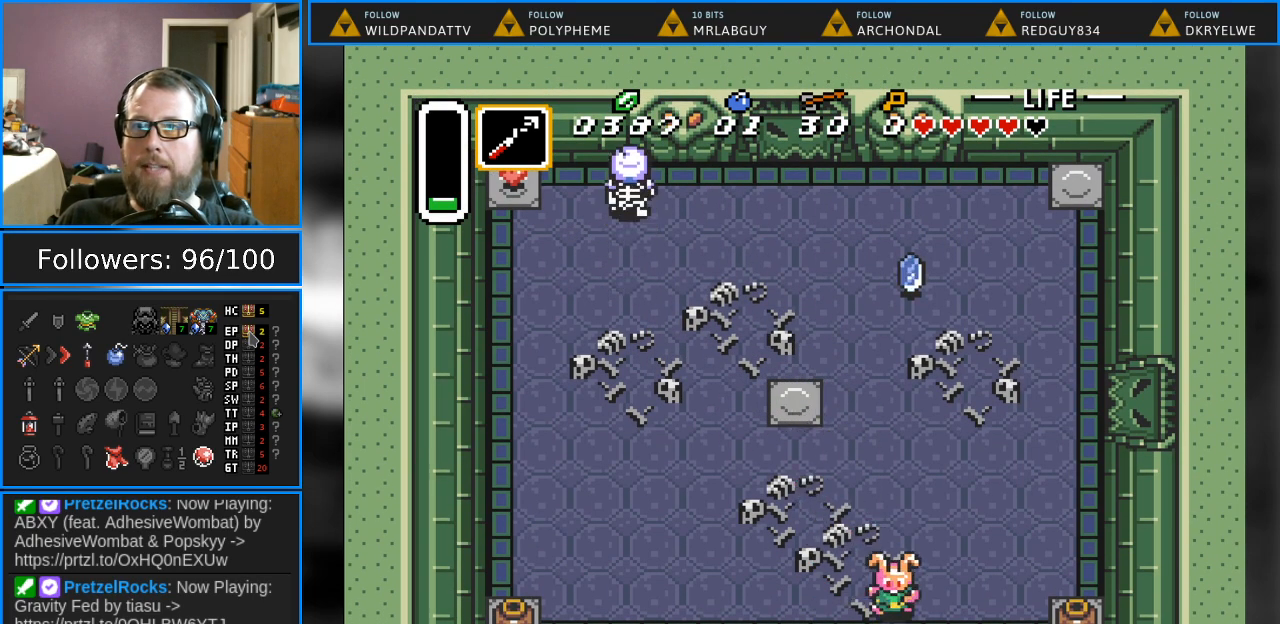
{"buttons": ["A", "DPAD_RIGHT"], "events": [[150, "DPAD_DOWN", "up"], [450, "A", "down"]]}
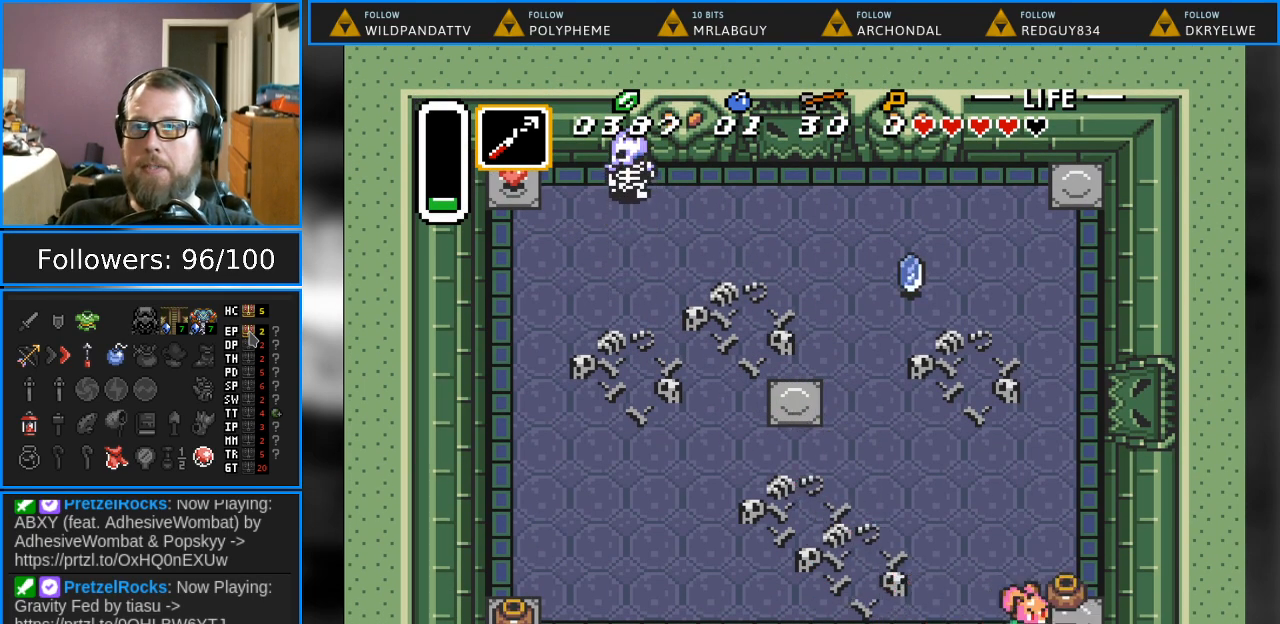
{"buttons": ["DPAD_UP", "DPAD_LEFT"], "events": [[167, "A", "up"], [350, "DPAD_UP", "down"], [400, "DPAD_RIGHT", "up"], [483, "DPAD_LEFT", "down"]]}
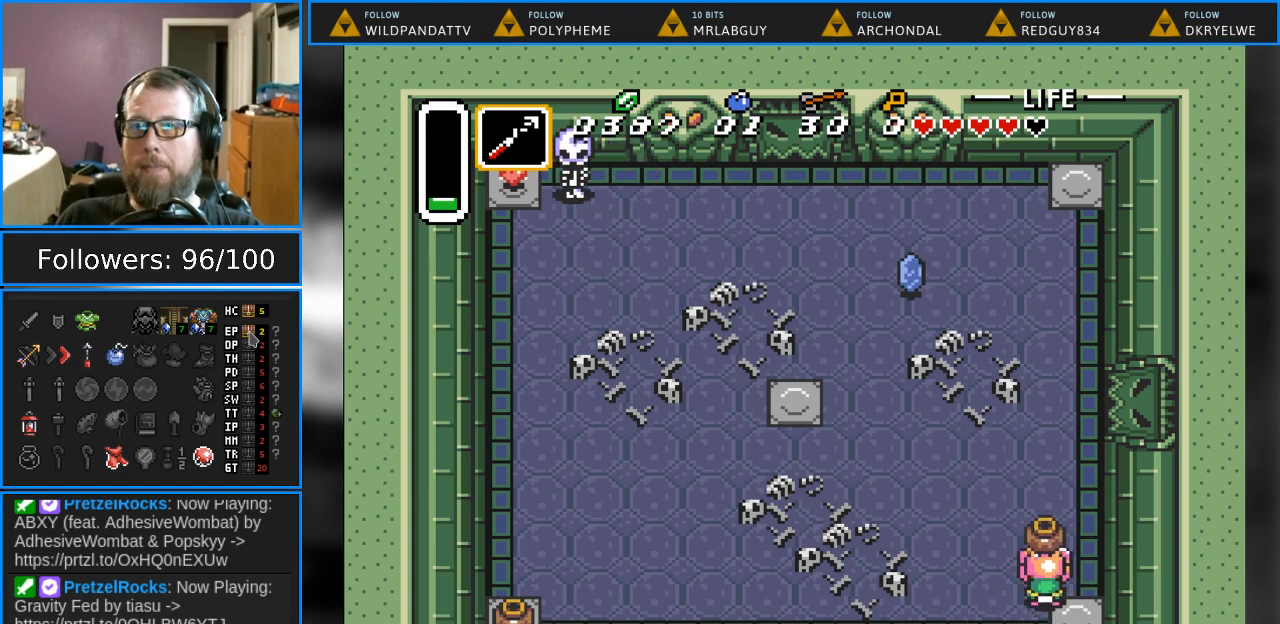
{"buttons": ["DPAD_UP", "DPAD_LEFT"], "events": []}
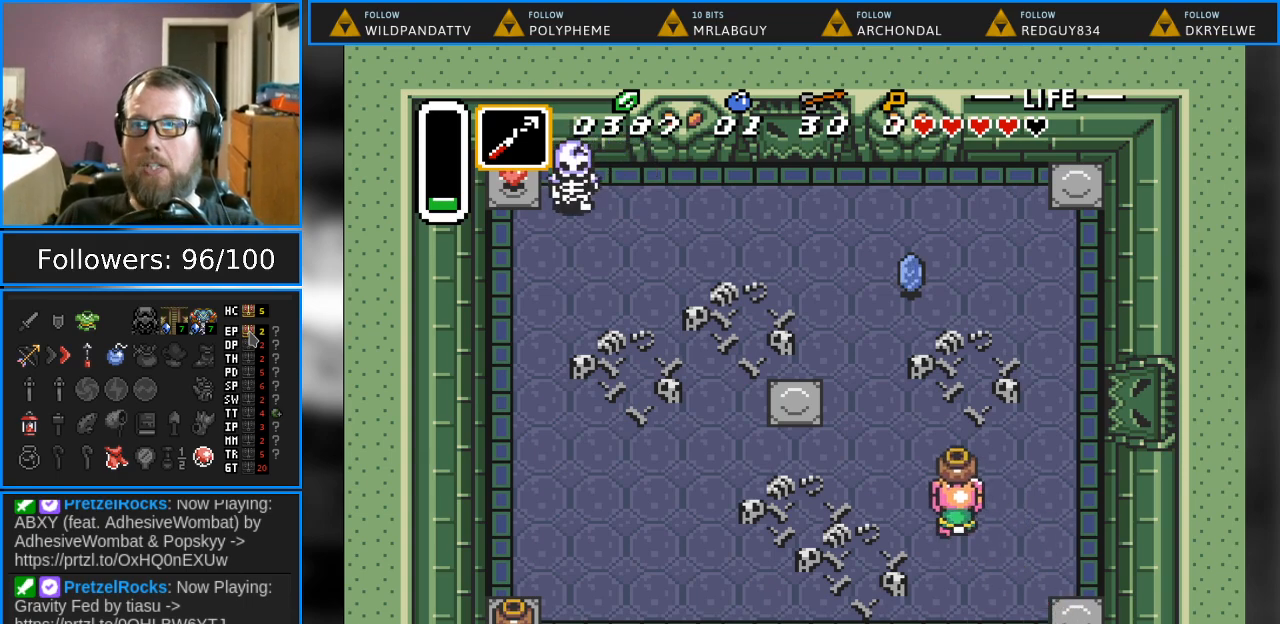
{"buttons": ["DPAD_UP"], "events": [[100, "DPAD_LEFT", "up"]]}